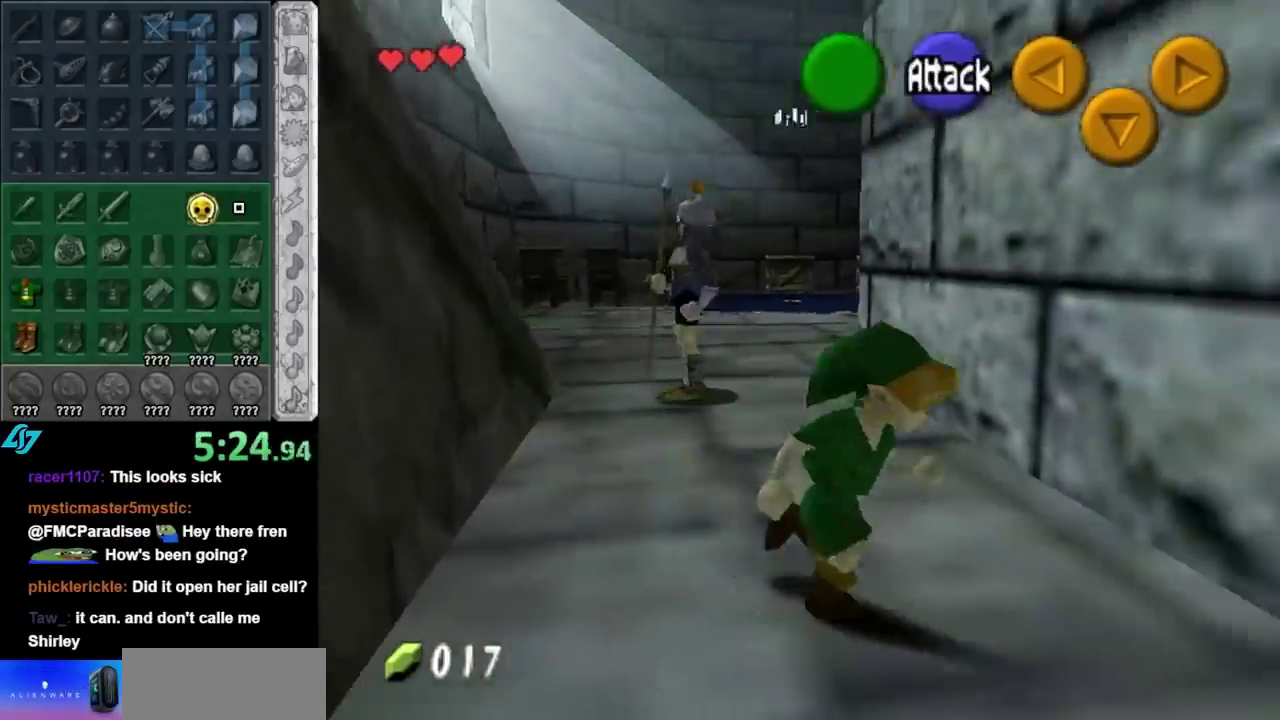
Gameplay with a controller (Nintendo layout); each line is a JSON object with the inputs held at the frame after it. "events" lists button and stick changes between this image and that frame as [ms after this image, input, new state], when the widget could be followed in between. Not read: L3 R3.
{"buttons": [], "left_stick": "center", "right_stick": "center", "events": [[83, "left_stick", "up"], [283, "left_stick", "center"]]}
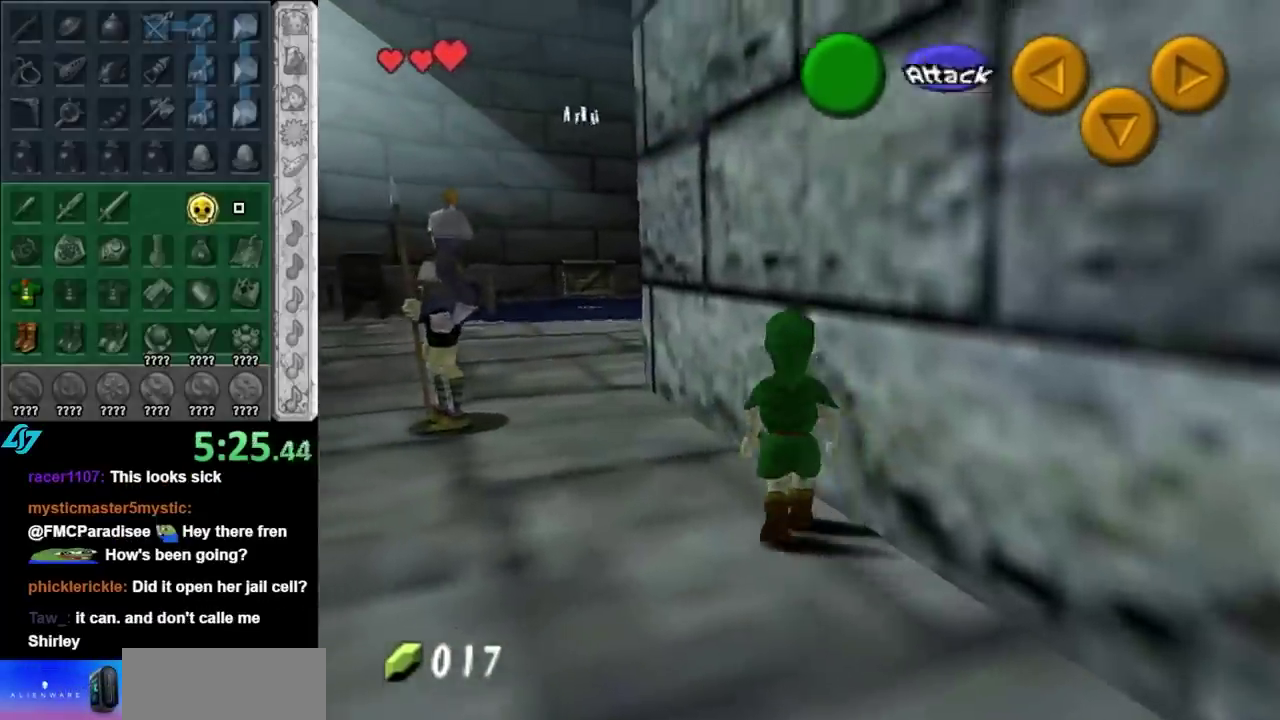
{"buttons": [], "left_stick": "up-right", "right_stick": "center"}
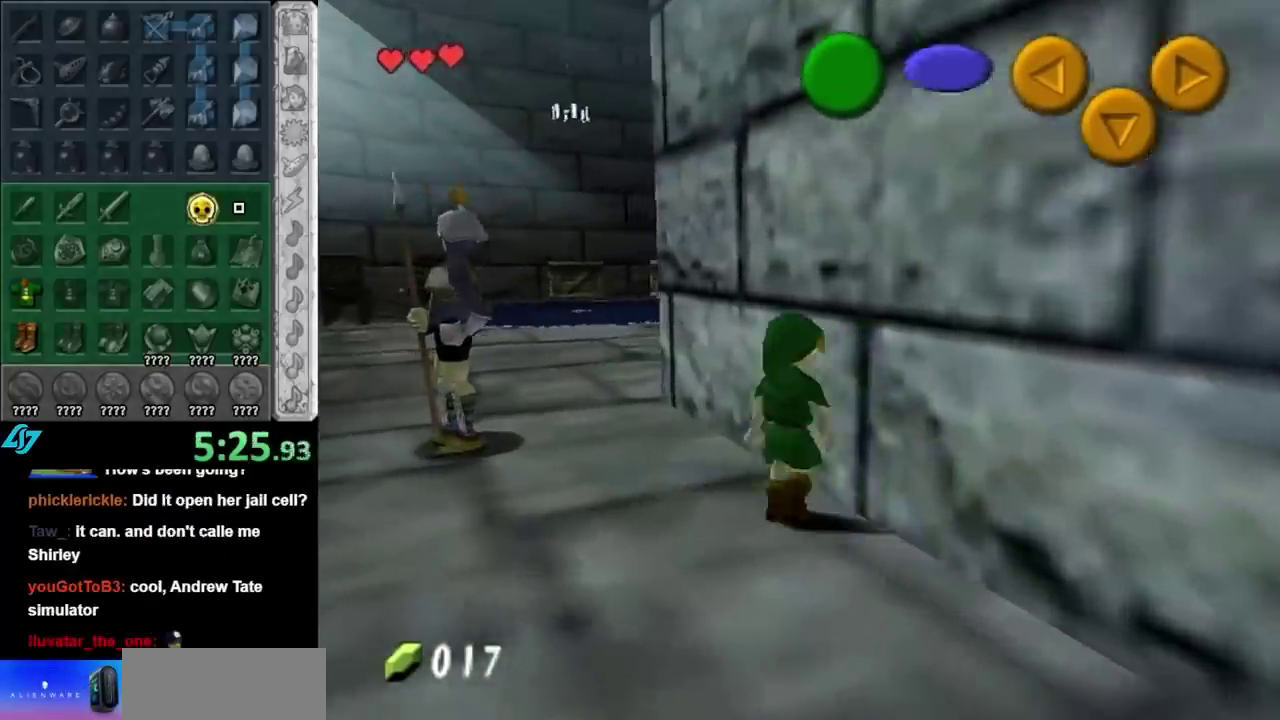
{"buttons": ["A", "L1"], "left_stick": "left", "right_stick": "center"}
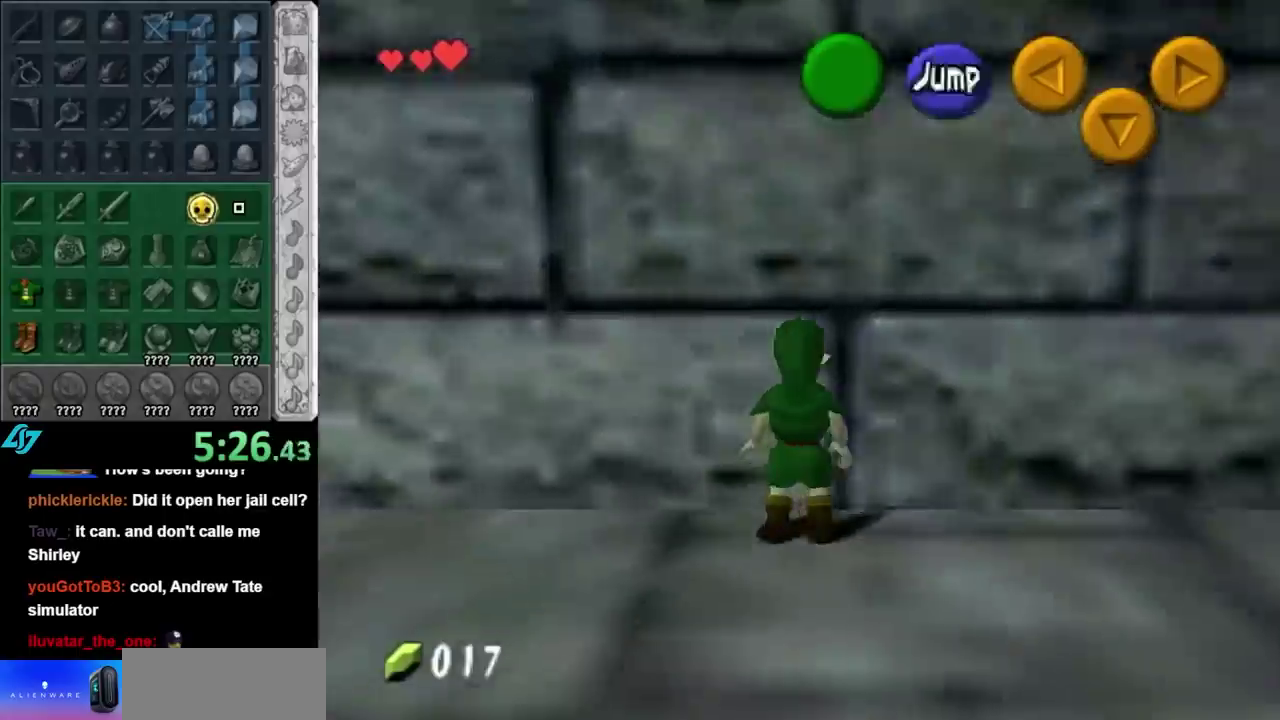
{"buttons": ["L1"], "left_stick": "left", "right_stick": "center", "events": [[50, "A", "up"], [250, "A", "down"], [433, "A", "up"]]}
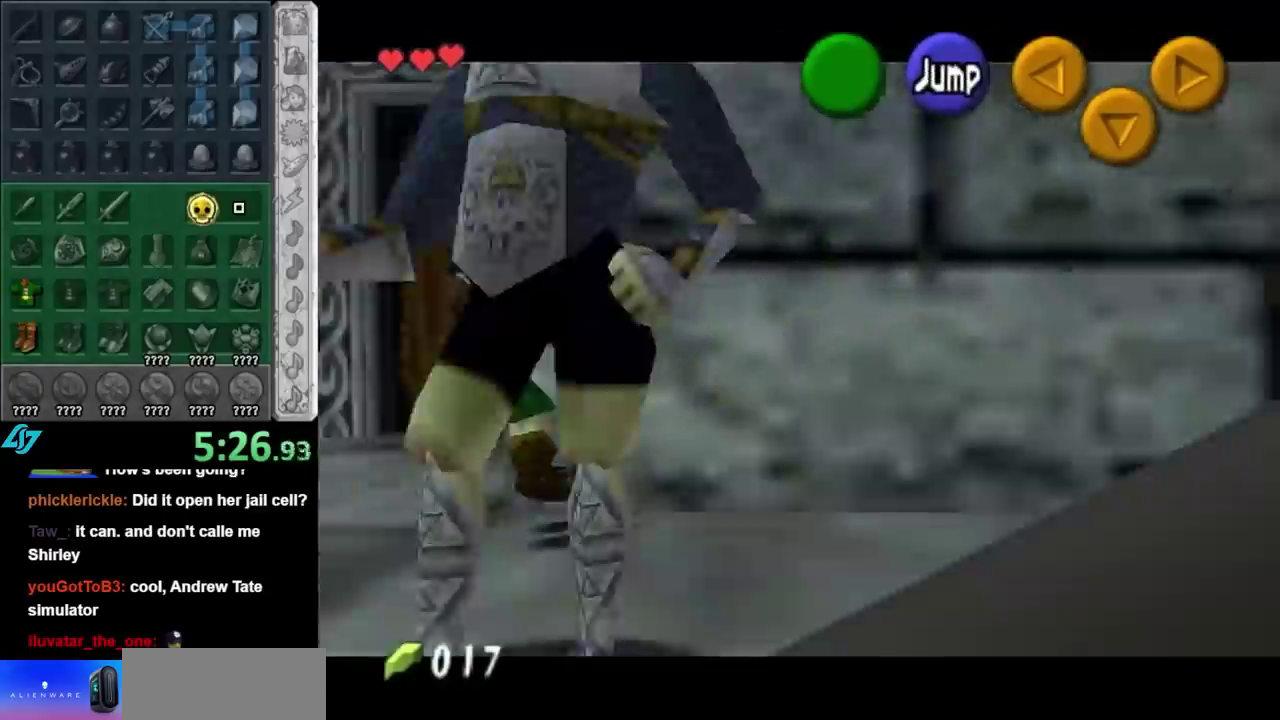
{"buttons": [], "left_stick": "up-left", "right_stick": "center", "events": [[100, "A", "down"], [267, "A", "up"], [267, "left_stick", "up-left"], [333, "L1", "up"]]}
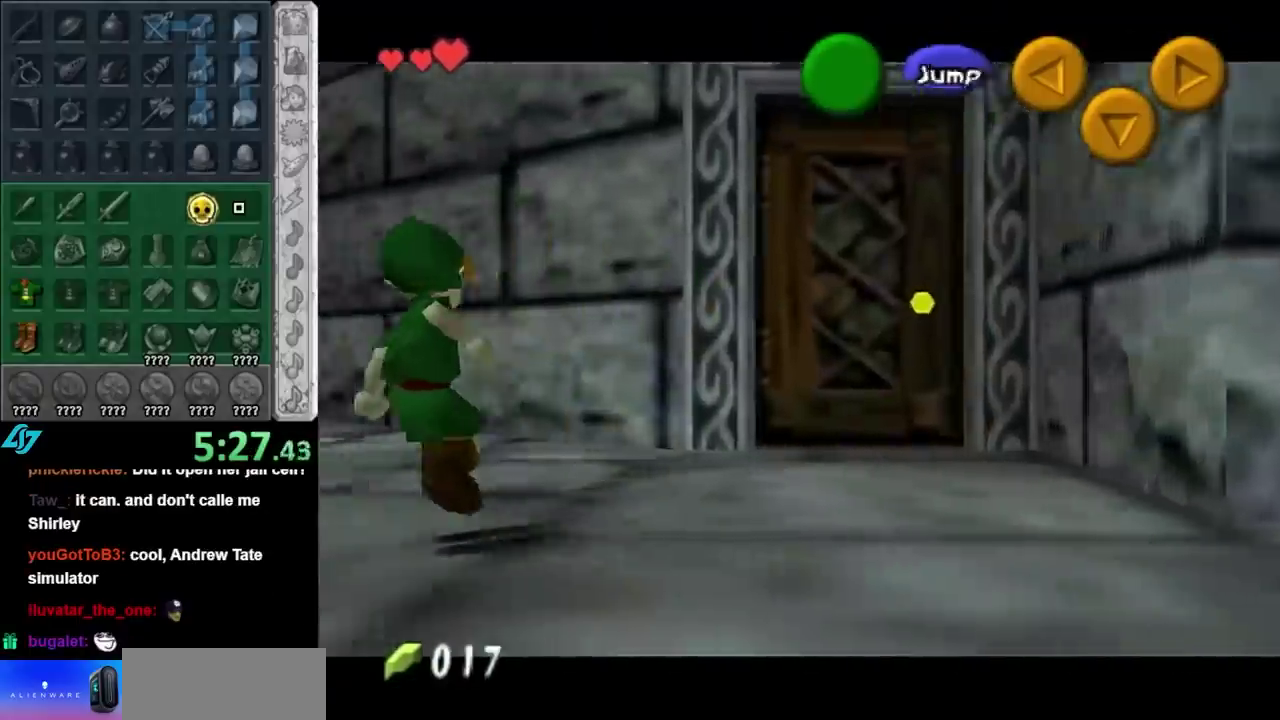
{"buttons": ["A"], "left_stick": "up-left", "right_stick": "center", "events": [[283, "A", "down"]]}
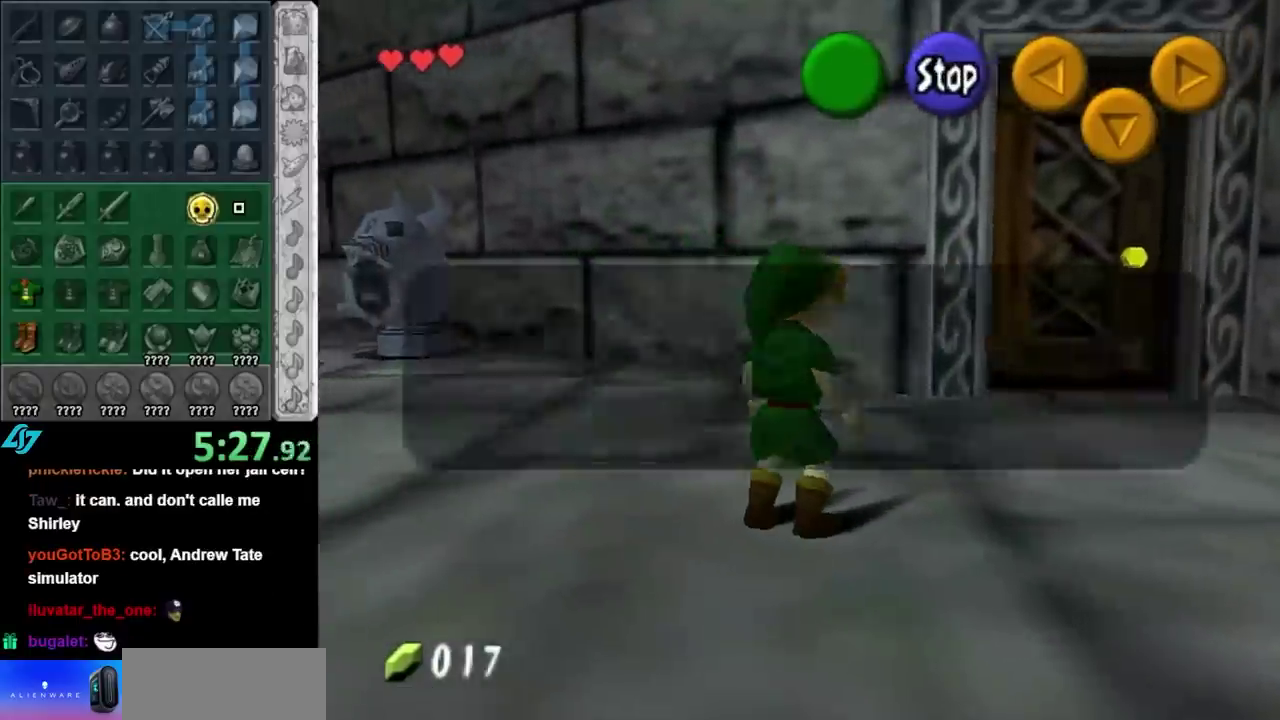
{"buttons": ["A", "B"], "left_stick": "center", "right_stick": "center", "events": [[33, "A", "up"], [367, "left_stick", "center"], [467, "A", "down"], [467, "B", "down"]]}
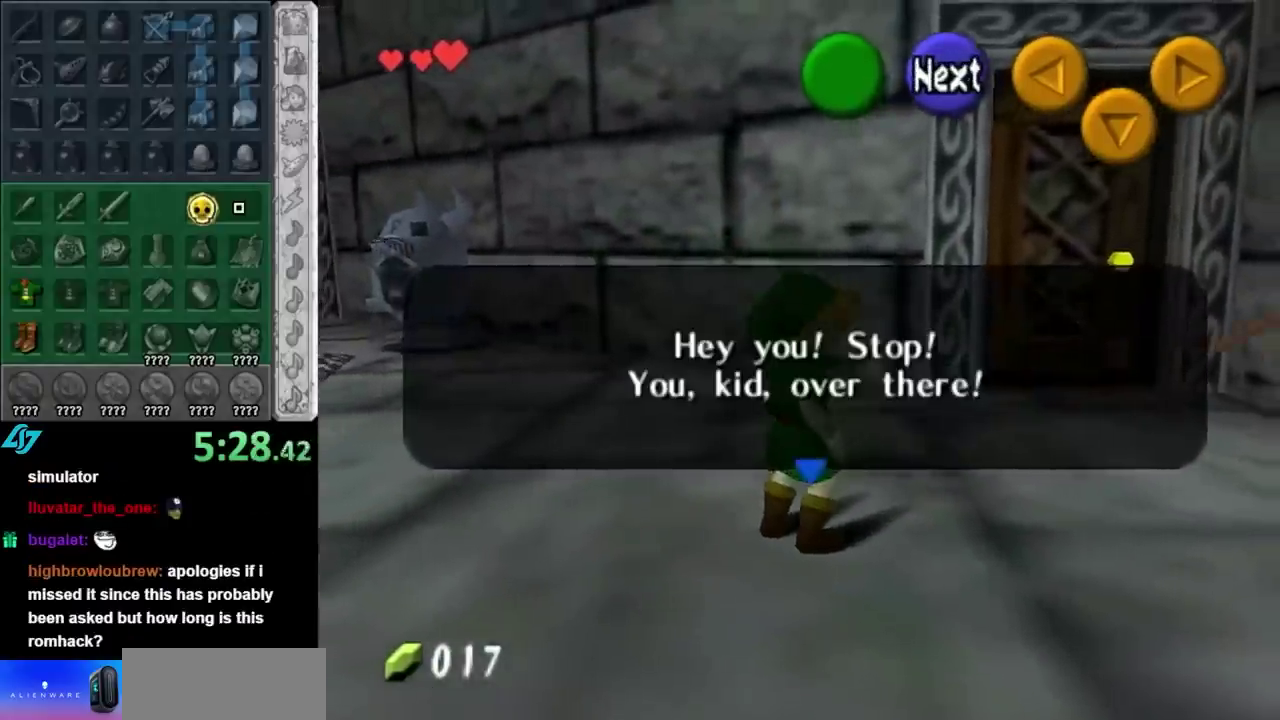
{"buttons": ["A", "B"], "left_stick": "center", "right_stick": "center", "events": [[50, "A", "up"], [50, "B", "up"], [150, "A", "down"], [150, "B", "down"], [250, "A", "up"], [250, "B", "up"], [333, "A", "down"], [333, "B", "down"], [400, "A", "up"], [400, "B", "up"], [500, "A", "down"], [500, "B", "down"]]}
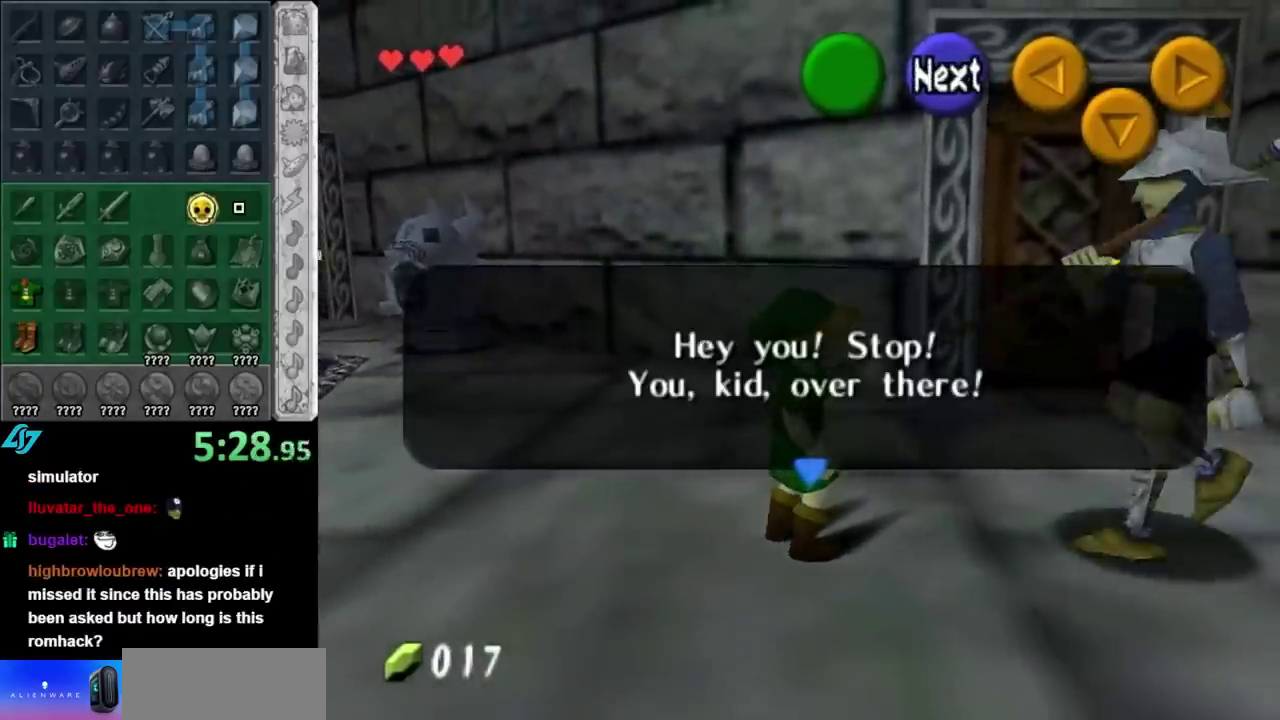
{"buttons": [], "left_stick": "center", "right_stick": "center", "events": [[83, "A", "up"], [83, "B", "up"], [183, "A", "down"], [183, "B", "down"], [283, "A", "up"], [283, "B", "up"], [367, "A", "down"], [367, "B", "down"], [467, "A", "up"], [467, "B", "up"]]}
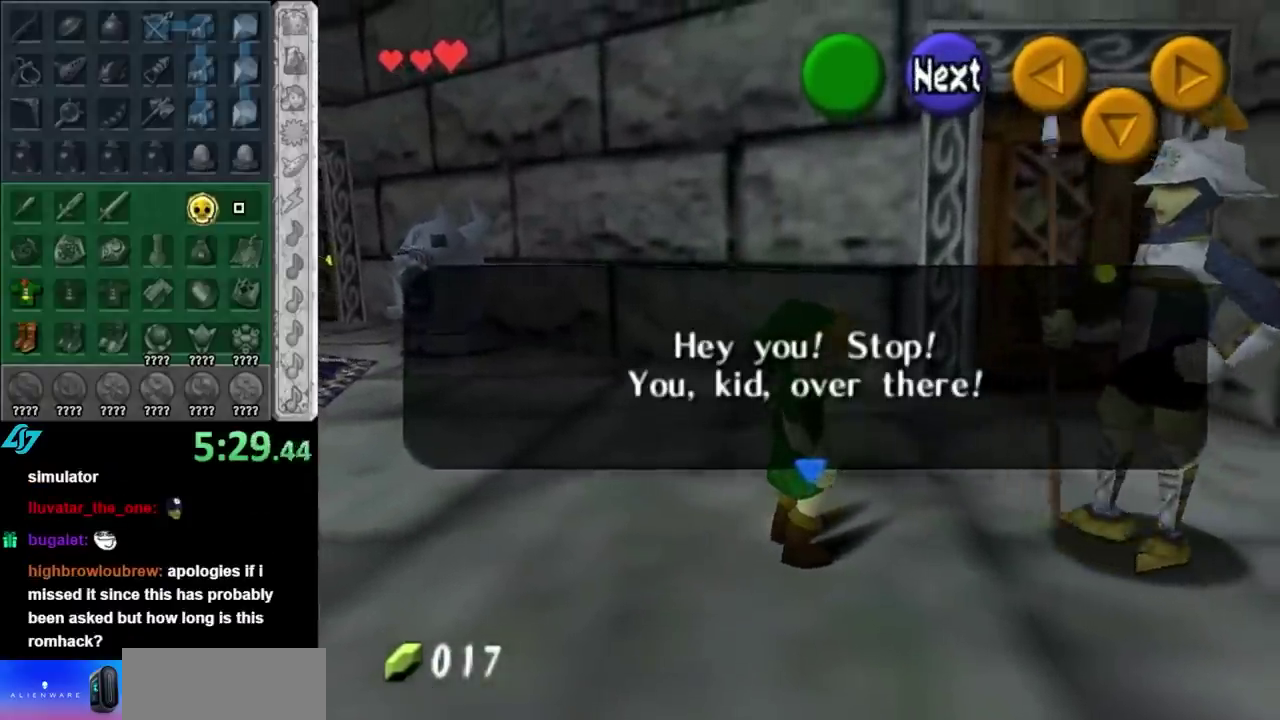
{"buttons": [], "left_stick": "center", "right_stick": "center", "events": [[50, "A", "down"], [50, "B", "down"], [150, "A", "up"], [150, "B", "up"], [250, "A", "down"], [250, "B", "down"], [333, "A", "up"], [333, "B", "up"], [433, "A", "down"], [433, "B", "down"], [500, "A", "up"], [500, "B", "up"]]}
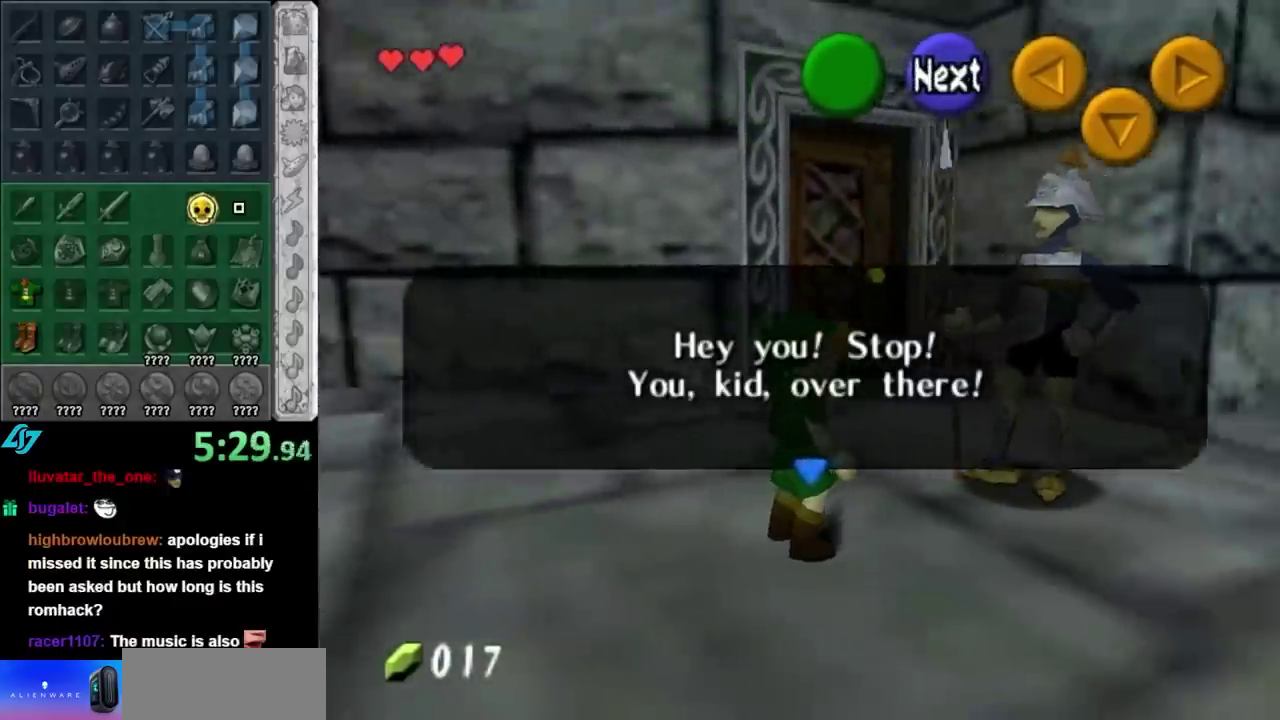
{"buttons": [], "left_stick": "center", "right_stick": "center", "events": [[83, "B", "down"], [117, "A", "down"], [183, "A", "up"], [183, "B", "up"], [283, "A", "down"], [283, "B", "down"], [367, "A", "up"], [367, "B", "up"]]}
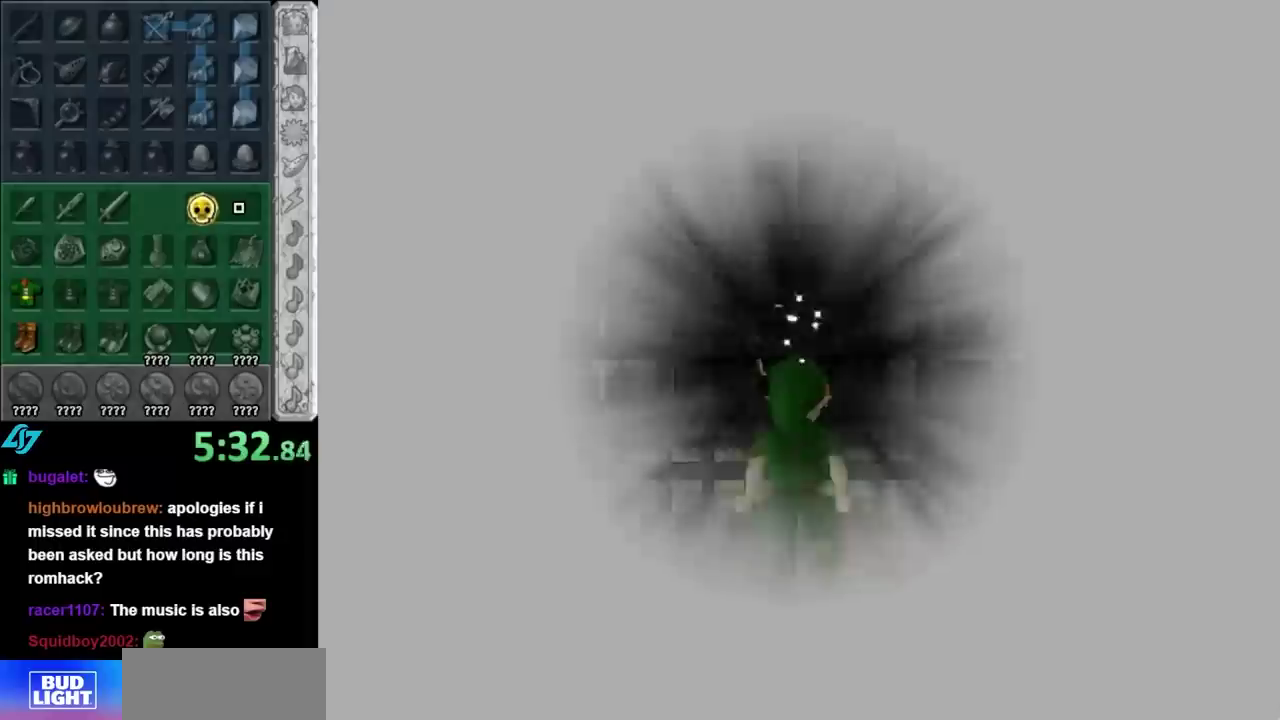
{"buttons": [], "left_stick": "center", "right_stick": "center", "events": []}
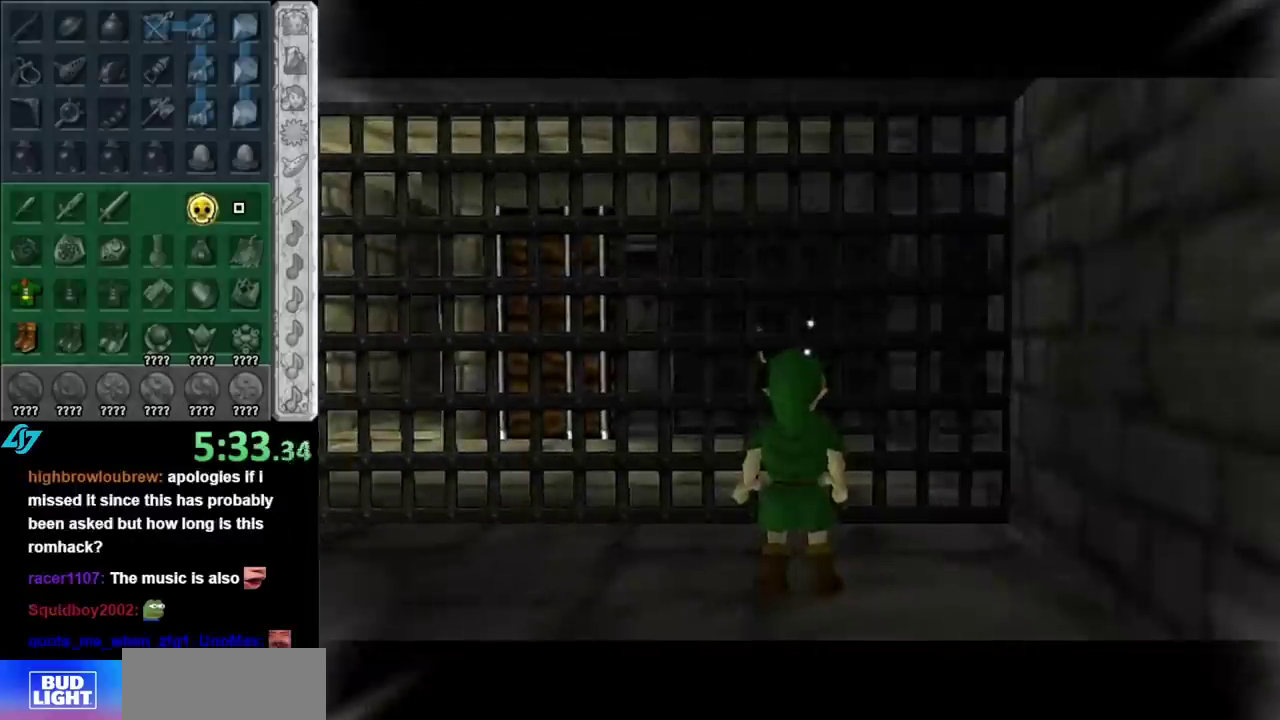
{"buttons": [], "left_stick": "up-left", "right_stick": "center", "events": [[150, "left_stick", "left"], [500, "left_stick", "up-left"]]}
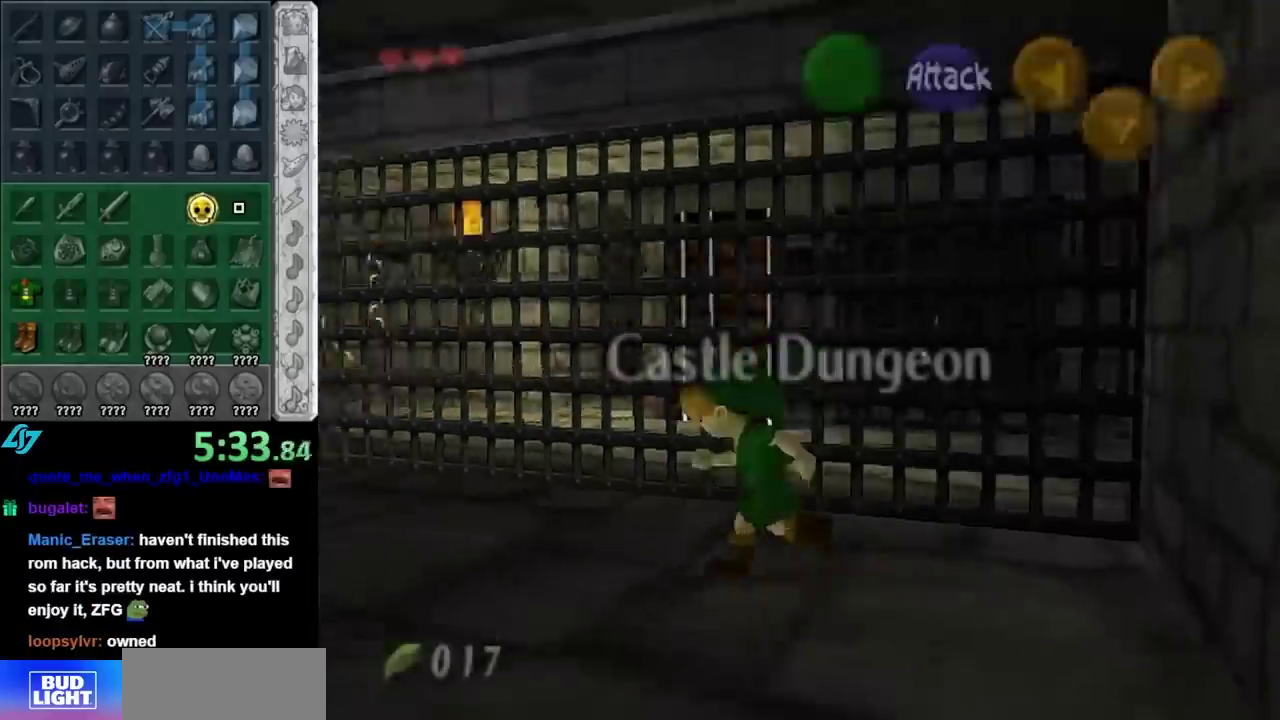
{"buttons": [], "left_stick": "up-left", "right_stick": "center", "events": []}
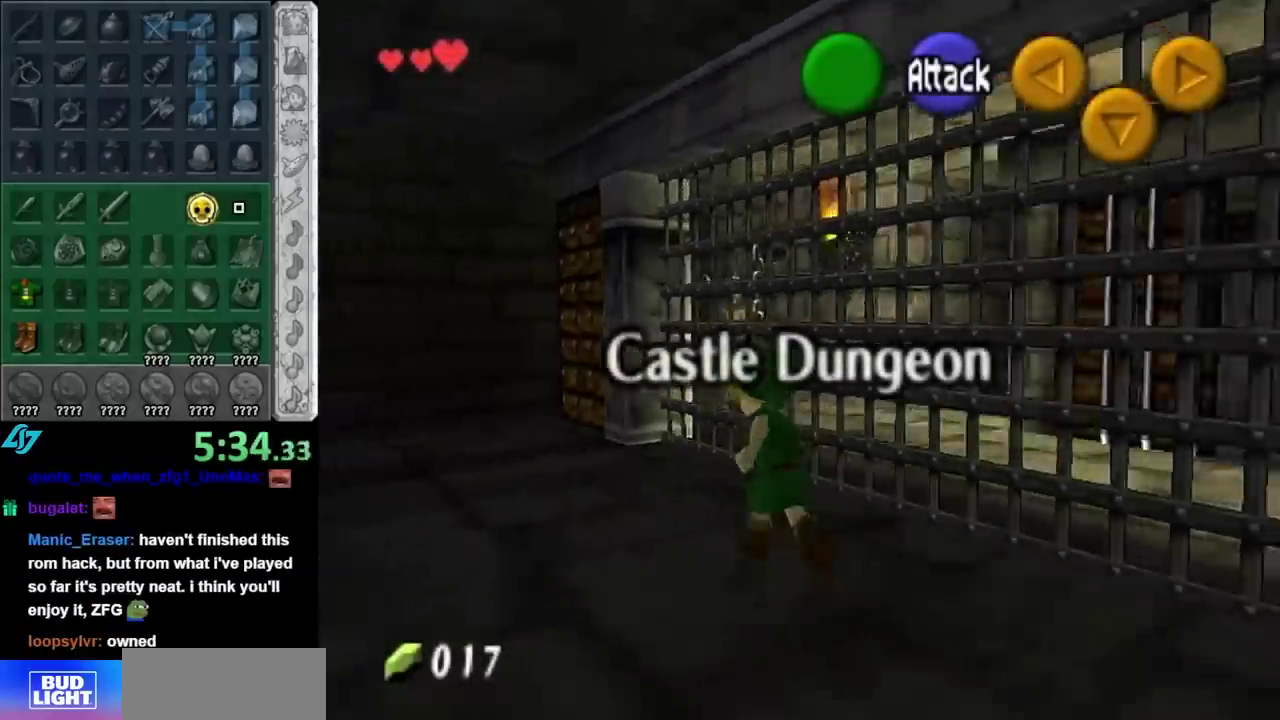
{"buttons": [], "left_stick": "up-left", "right_stick": "center", "events": []}
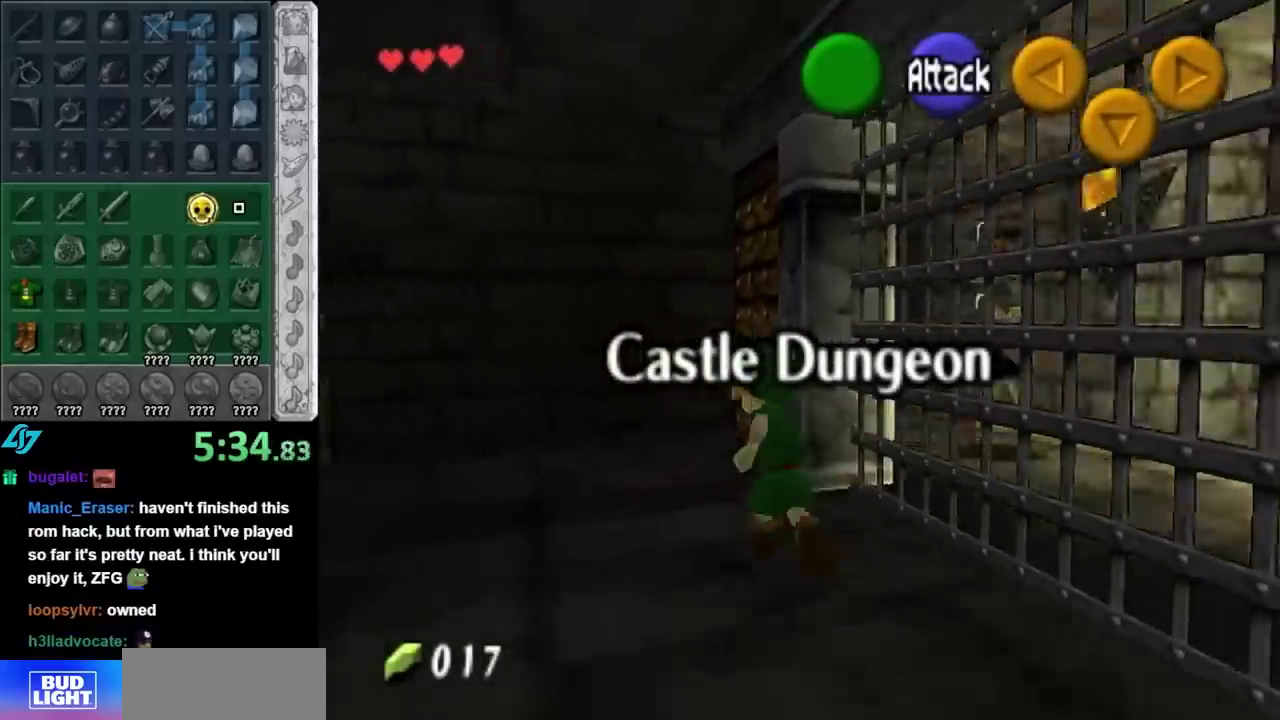
{"buttons": ["A"], "left_stick": "up-right", "right_stick": "center"}
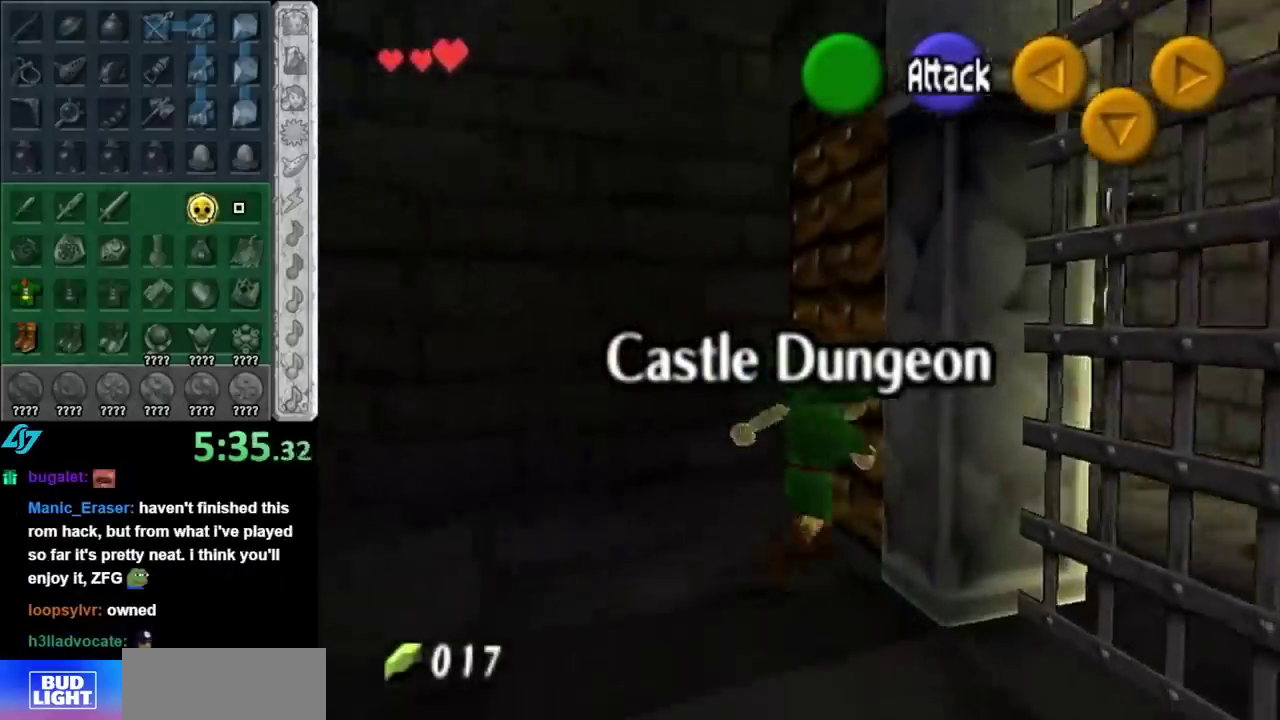
{"buttons": [], "left_stick": "center", "right_stick": "center"}
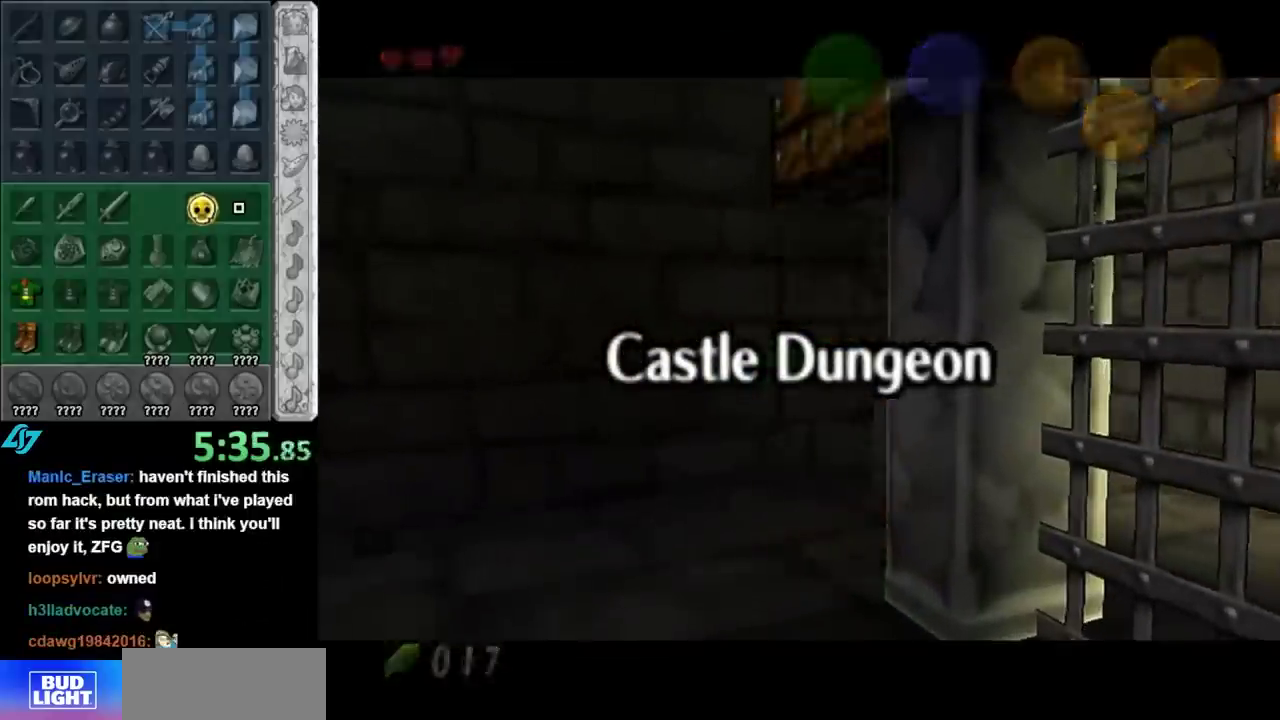
{"buttons": [], "left_stick": "center", "right_stick": "center", "events": []}
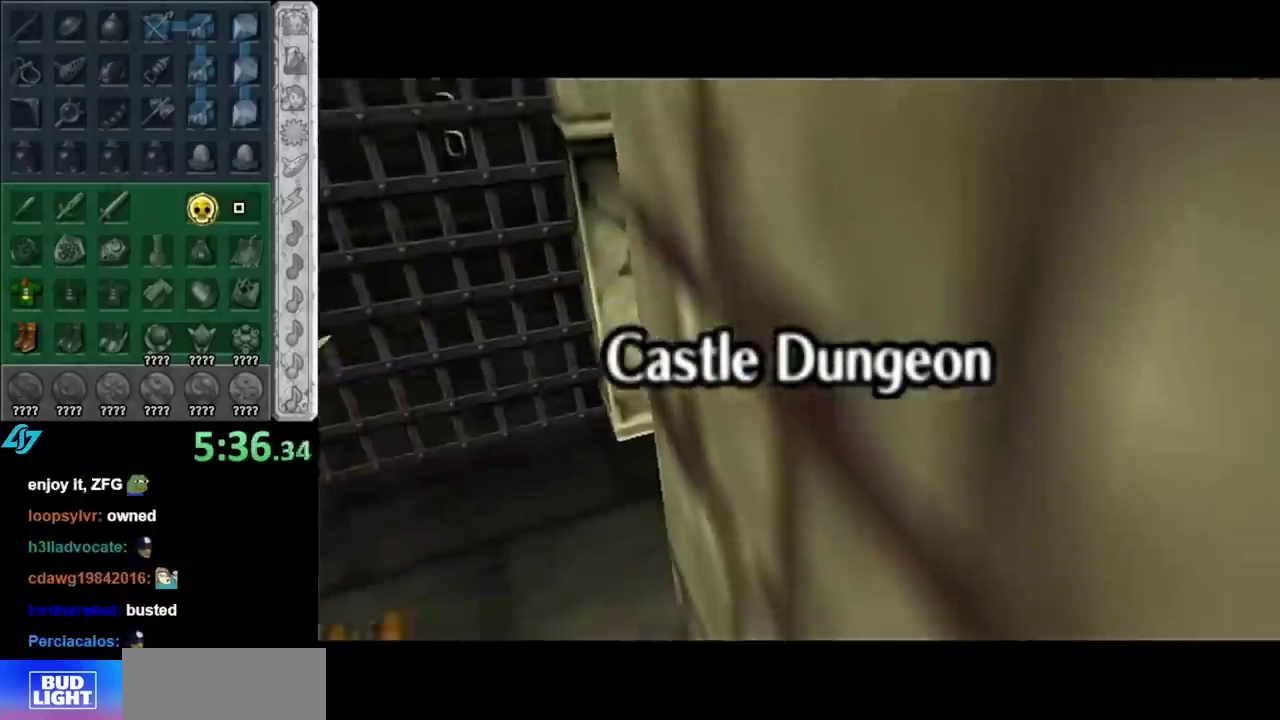
{"buttons": [], "left_stick": "left", "right_stick": "center", "events": [[467, "left_stick", "left"]]}
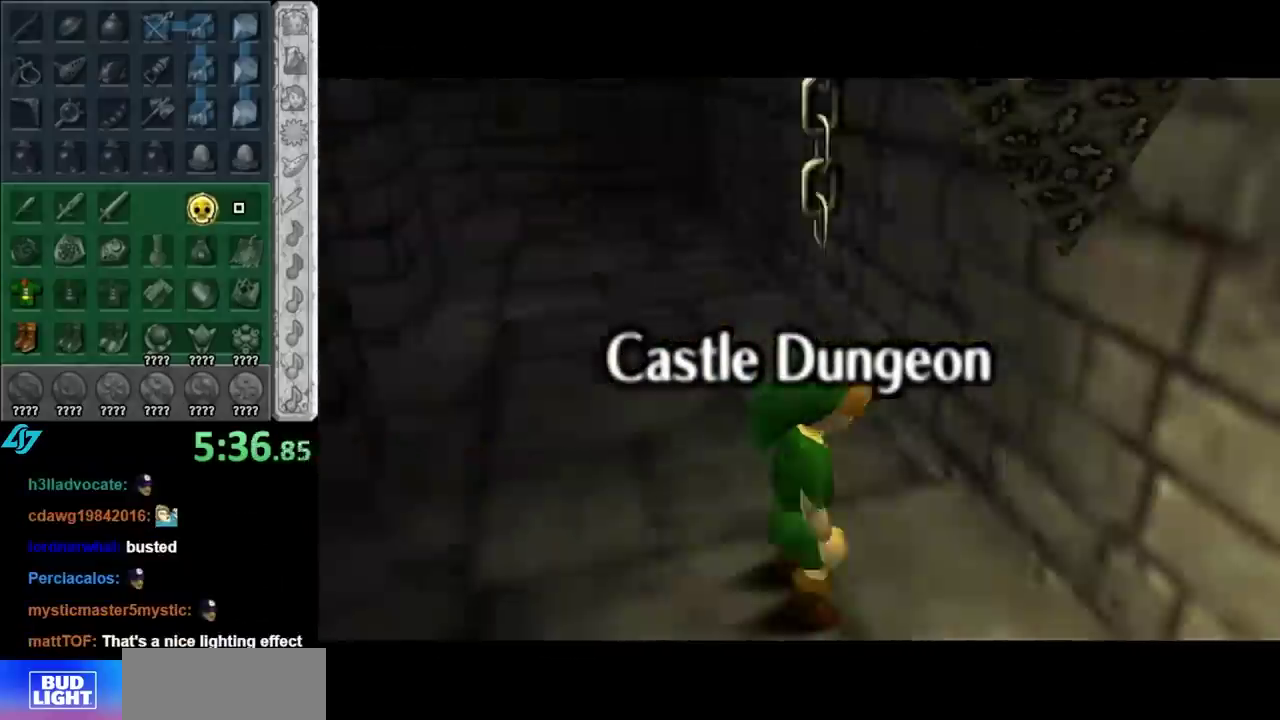
{"buttons": ["A"], "left_stick": "left", "right_stick": "center", "events": [[350, "A", "down"]]}
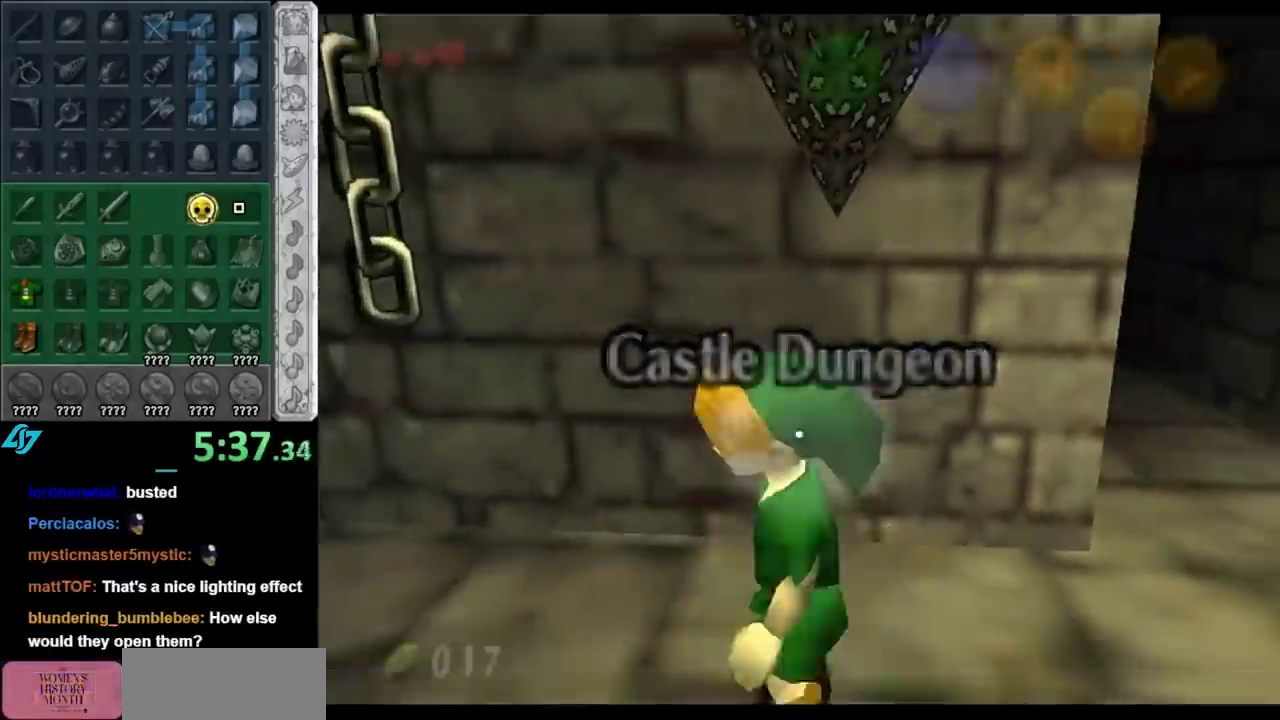
{"buttons": [], "left_stick": "up", "right_stick": "center", "events": [[33, "A", "up"], [33, "L1", "down"], [67, "left_stick", "up-left"], [117, "left_stick", "up"], [250, "L1", "up"]]}
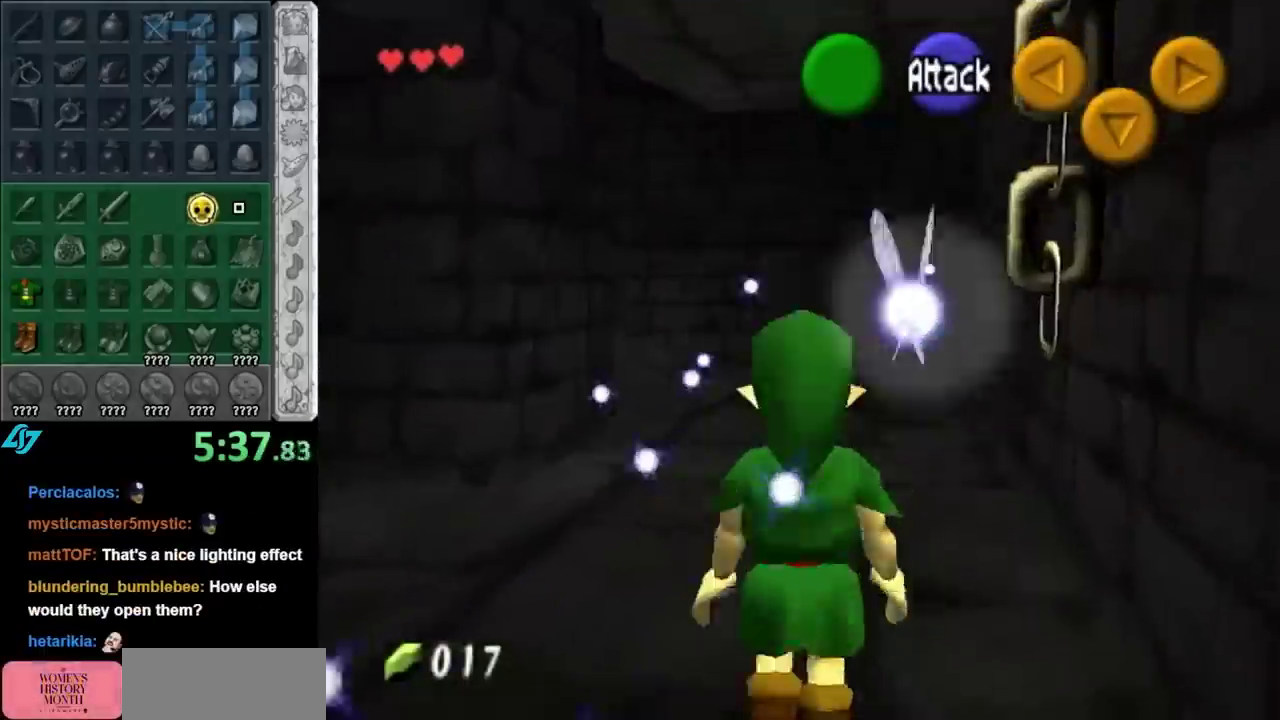
{"buttons": [], "left_stick": "up-right", "right_stick": "center", "events": [[33, "left_stick", "up-left"], [400, "left_stick", "up-right"]]}
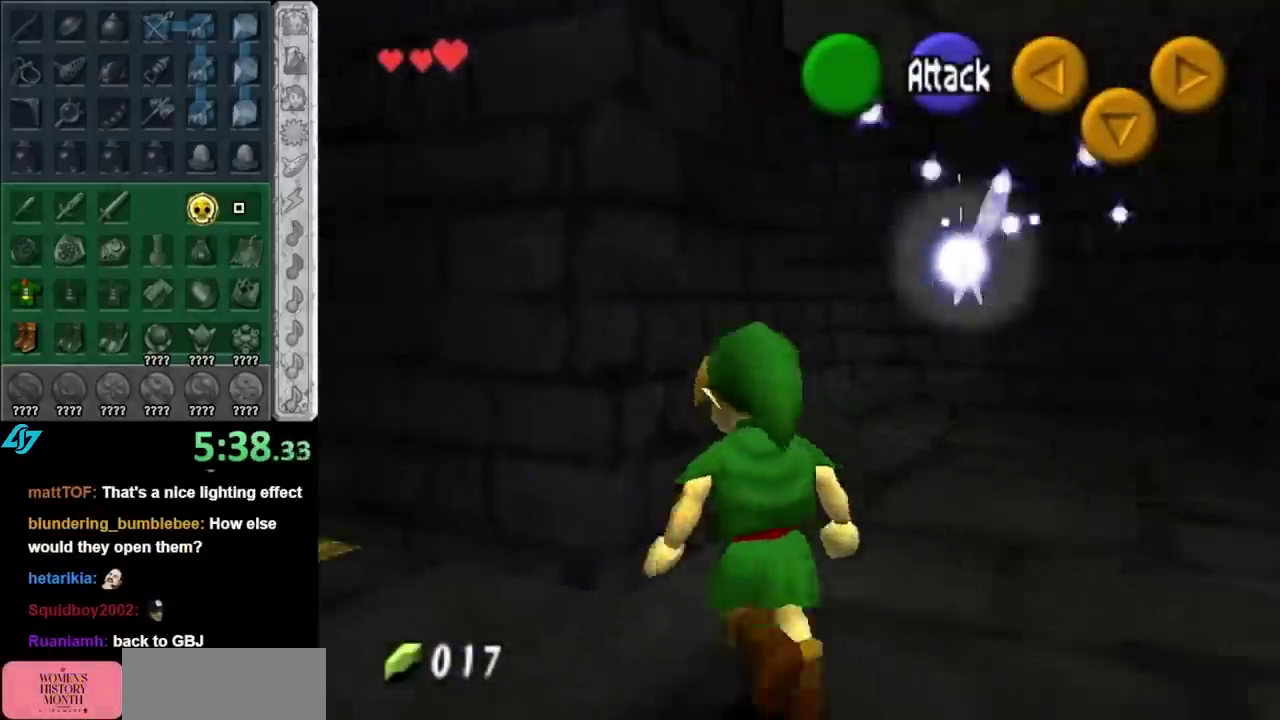
{"buttons": [], "left_stick": "up-left", "right_stick": "center", "events": [[100, "left_stick", "up"], [467, "left_stick", "up-left"]]}
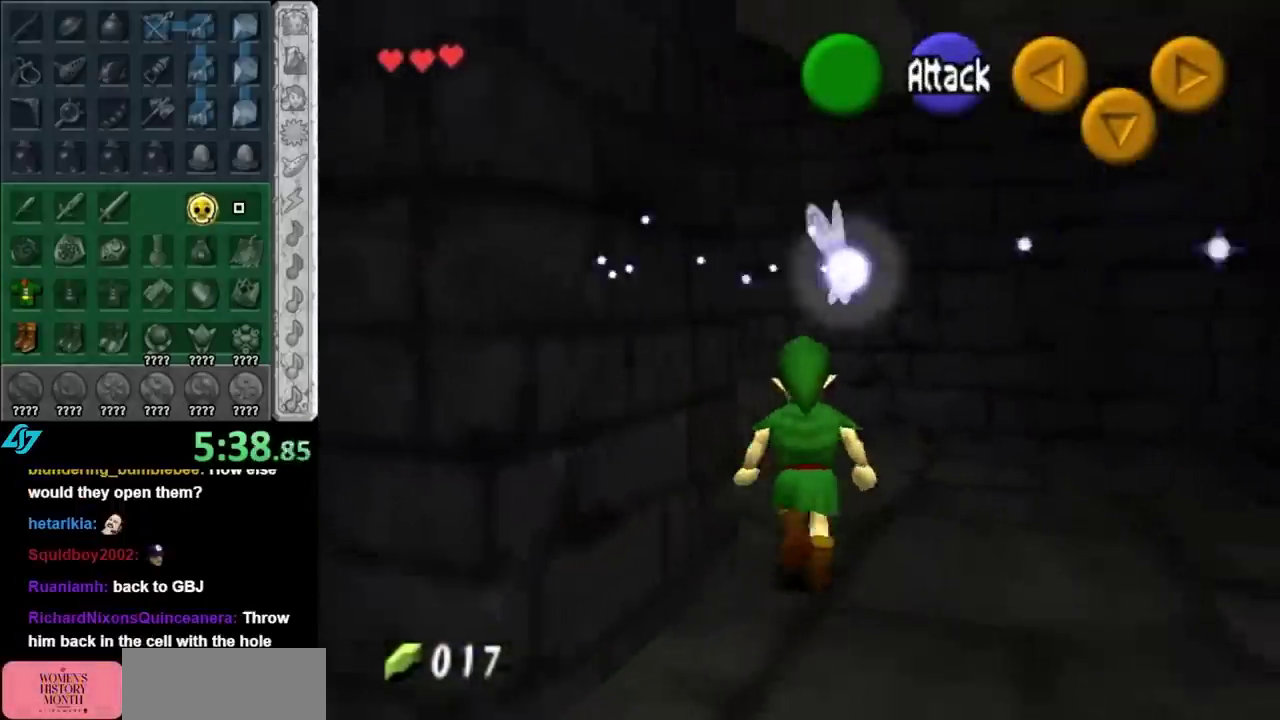
{"buttons": [], "left_stick": "up", "right_stick": "center", "events": [[183, "left_stick", "up"]]}
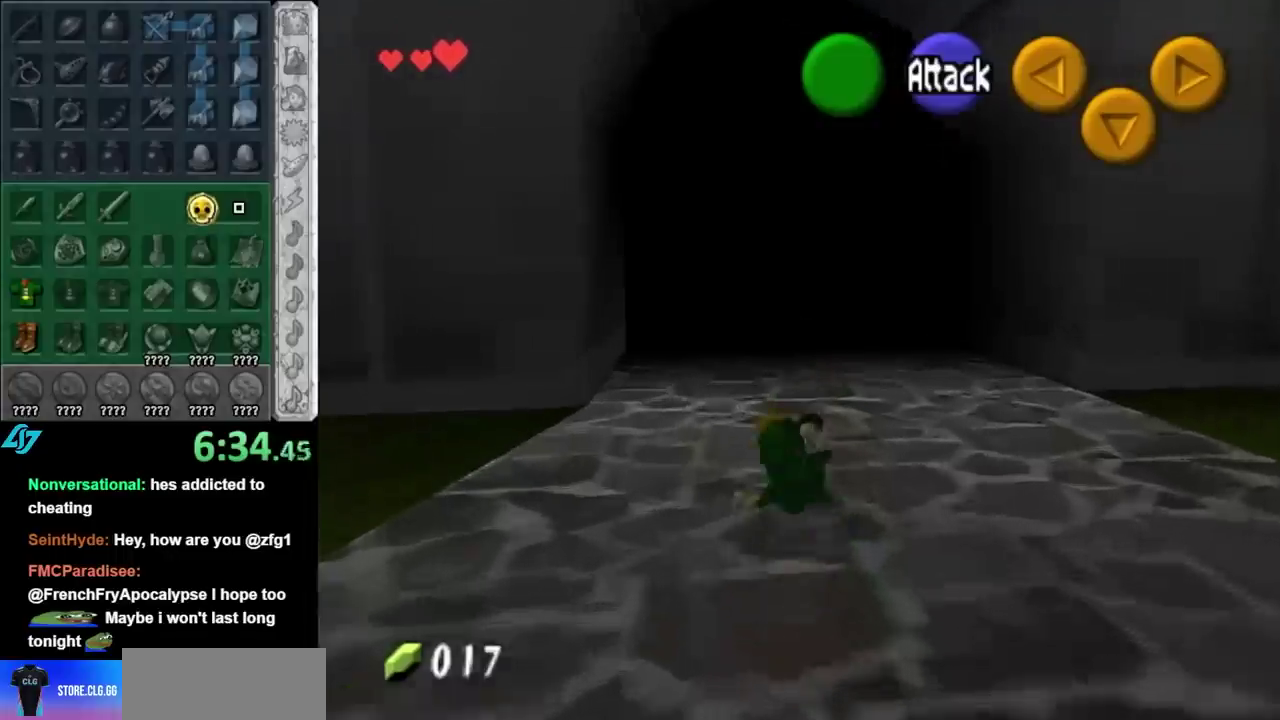
{"buttons": [], "left_stick": "up", "right_stick": "center", "events": [[200, "A", "down"], [383, "A", "up"]]}
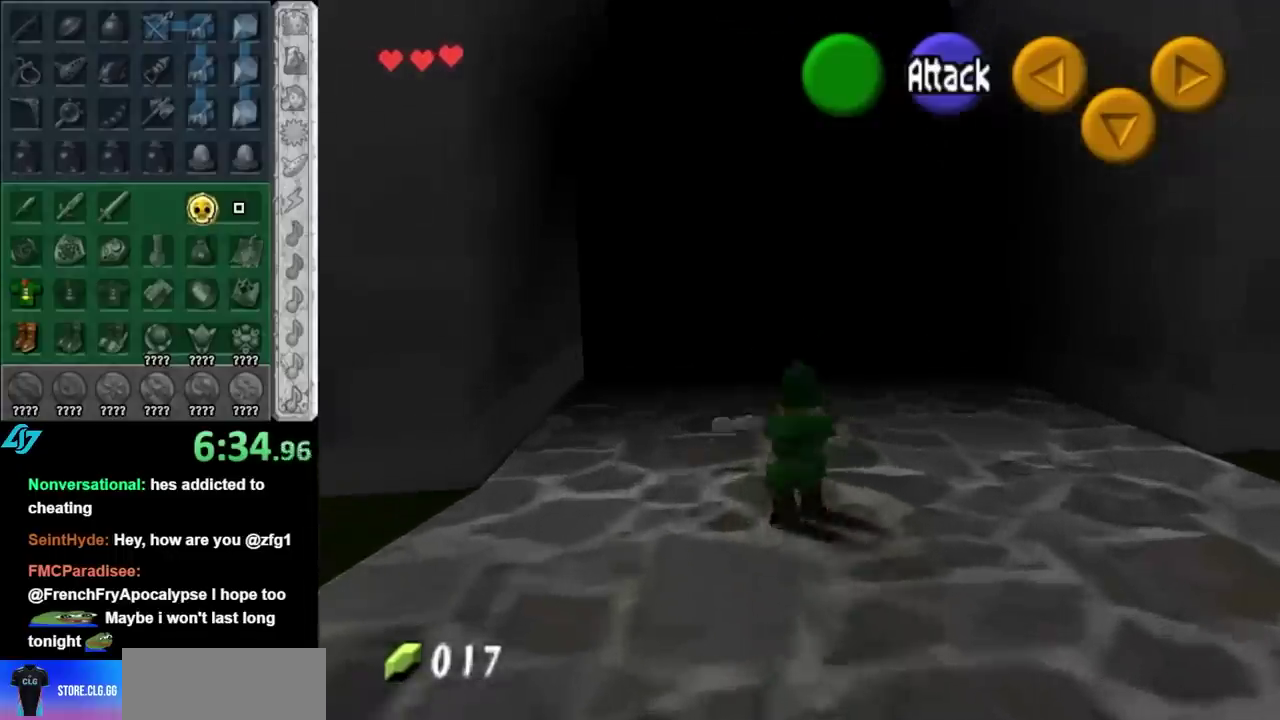
{"buttons": [], "left_stick": "up", "right_stick": "center", "events": []}
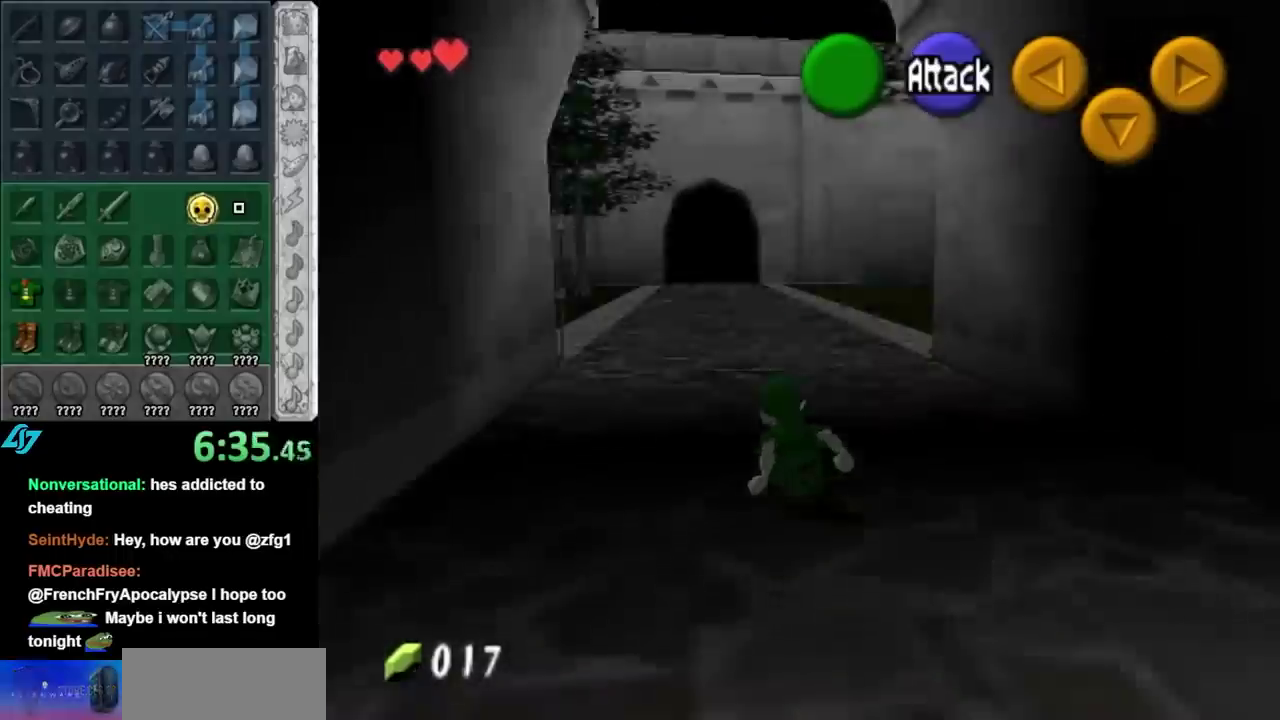
{"buttons": [], "left_stick": "up", "right_stick": "center", "events": [[200, "A", "down"], [350, "A", "up"]]}